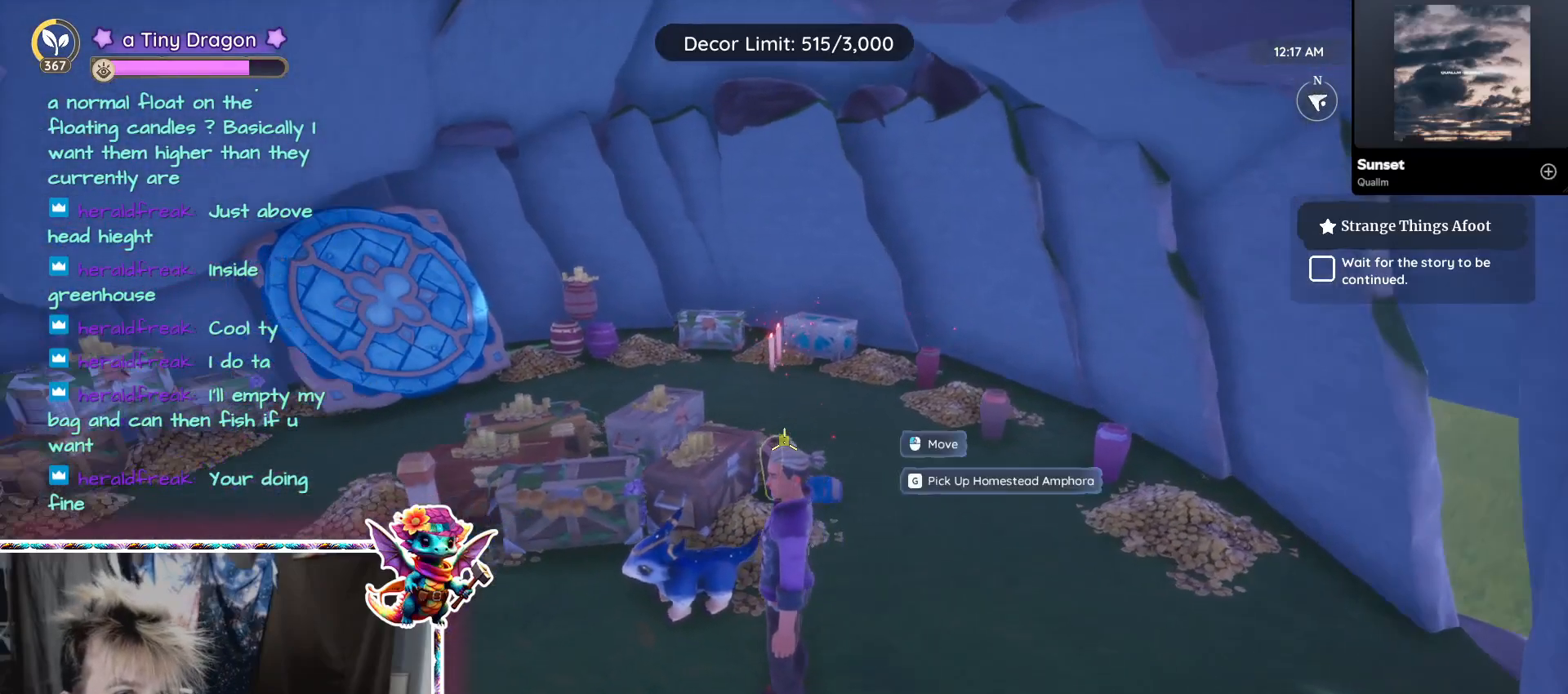
Gameplay with keyboard and mouse; each line is a JSON object with the keys and mouse buttons held at the frame after it. "events" lists presses ("down") and releases ("up") of "1", "2", "3", "4", "5", "a", "alt", "ctrl", "d", "f", "s", "shift", "v", "w", "z", "mouse_left", "mouse_wheel" and "mouse_right" between this image and that frame as [ms after this image, input, new state], when the widget could be followed in between. "mouse_left", "mouse_wheel", "mouse_right" = the "left", "wheel", "right" buttons of the "mouse" list. No other keys are recorded. "wheel" means that the mouse wheel is clicked or scrolled. Mouse movement is not recorded.
{"keys": ["d"], "mouse": [], "events": [[350, "d", "down"]]}
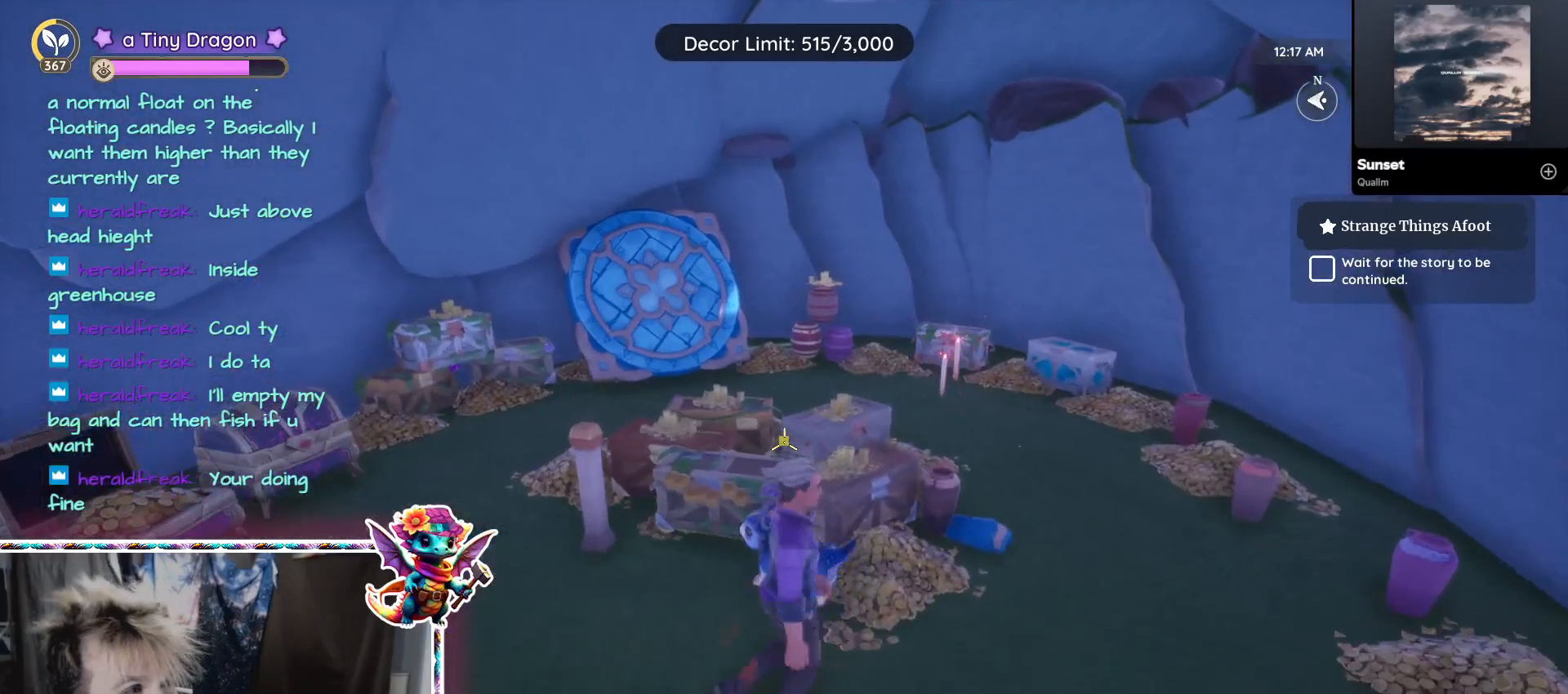
{"keys": ["a"], "mouse": [], "events": [[83, "d", "up"], [383, "a", "down"]]}
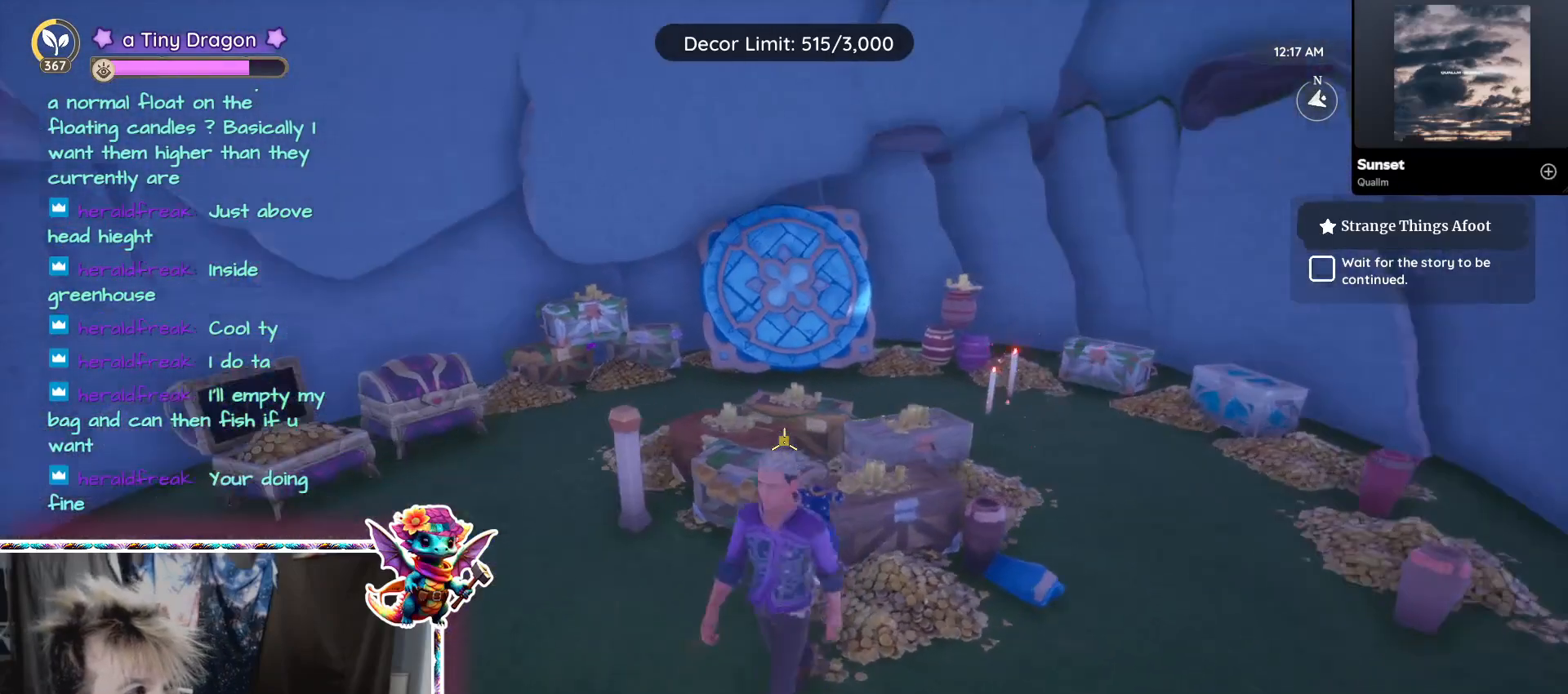
{"keys": [], "mouse": [], "events": [[183, "a", "up"]]}
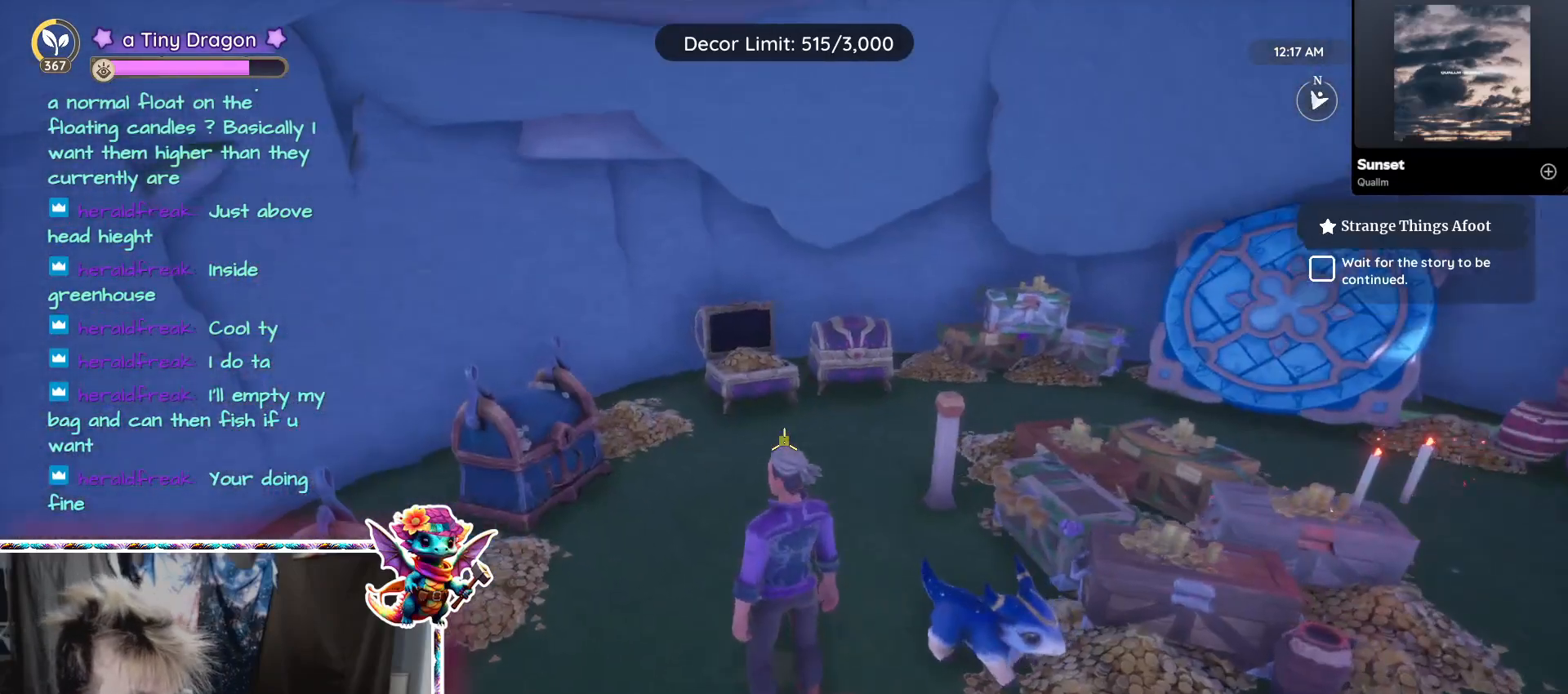
{"keys": ["a"], "mouse": [], "events": [[217, "a", "down"]]}
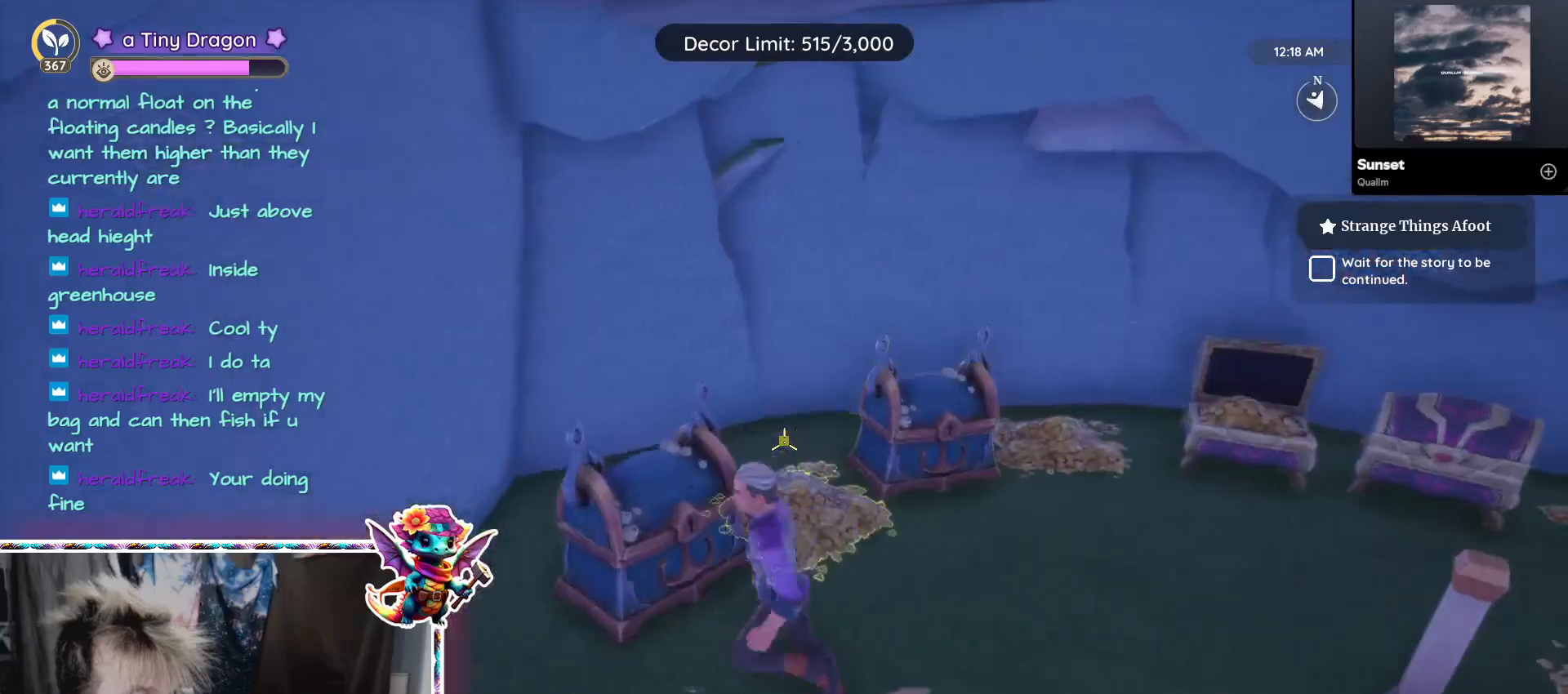
{"keys": [], "mouse": [], "events": [[83, "a", "up"]]}
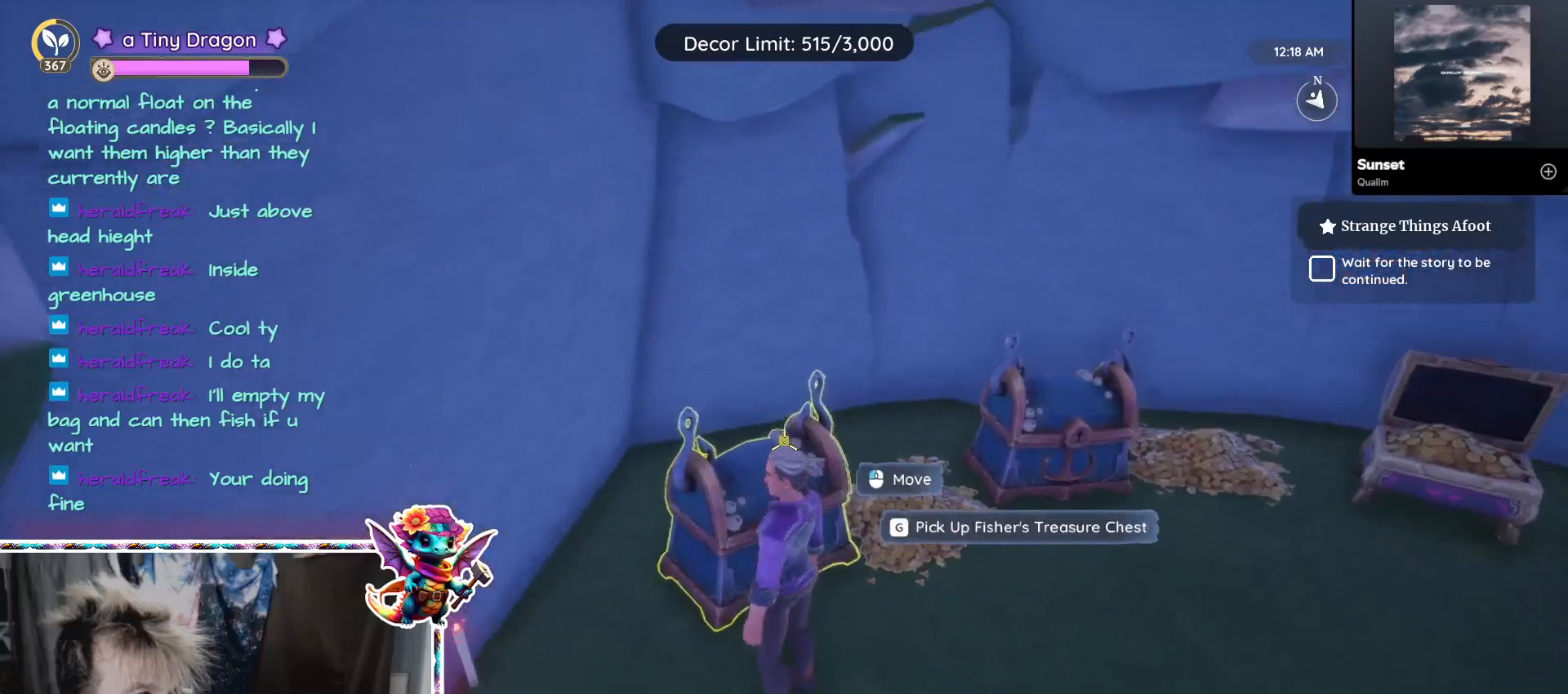
{"keys": ["d"], "mouse": [], "events": [[200, "s", "down"], [433, "d", "down"], [433, "s", "up"]]}
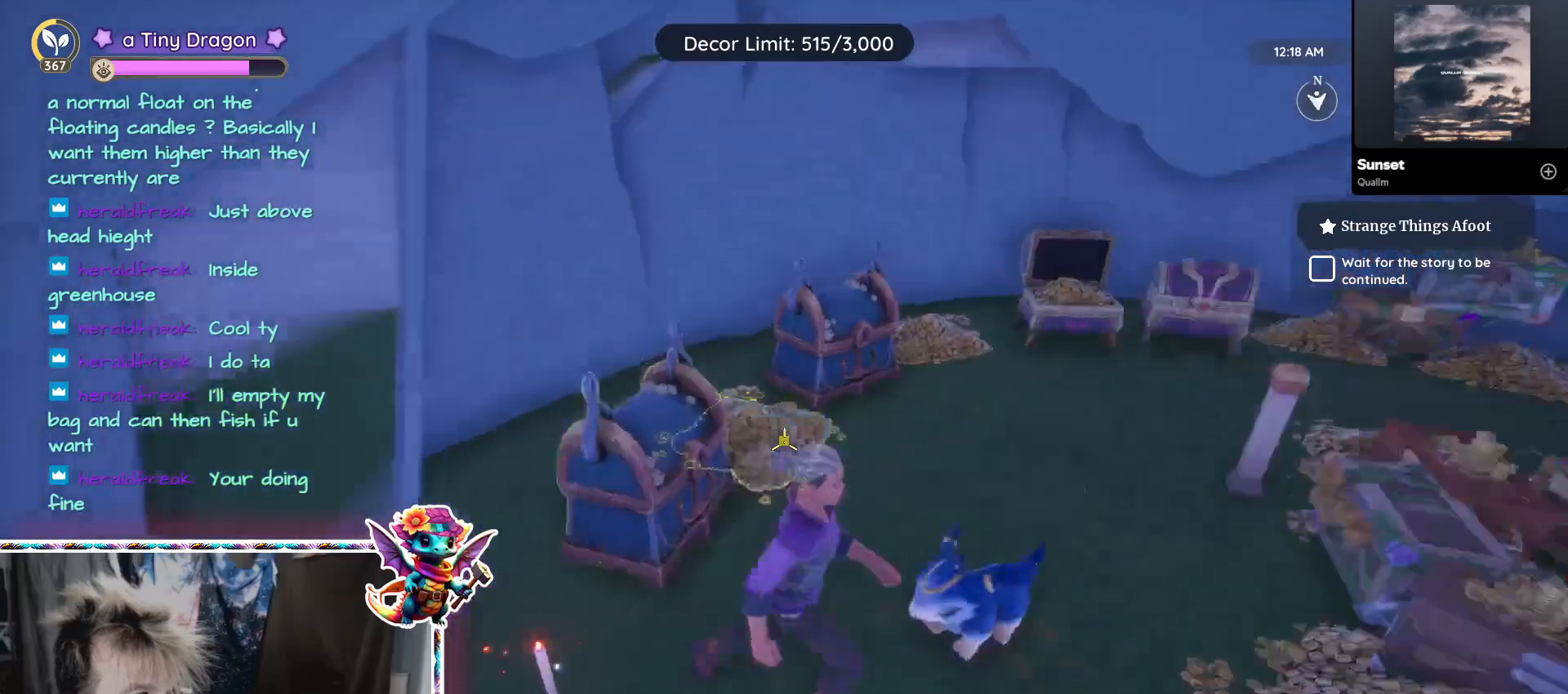
{"keys": [], "mouse": [], "events": [[167, "d", "up"]]}
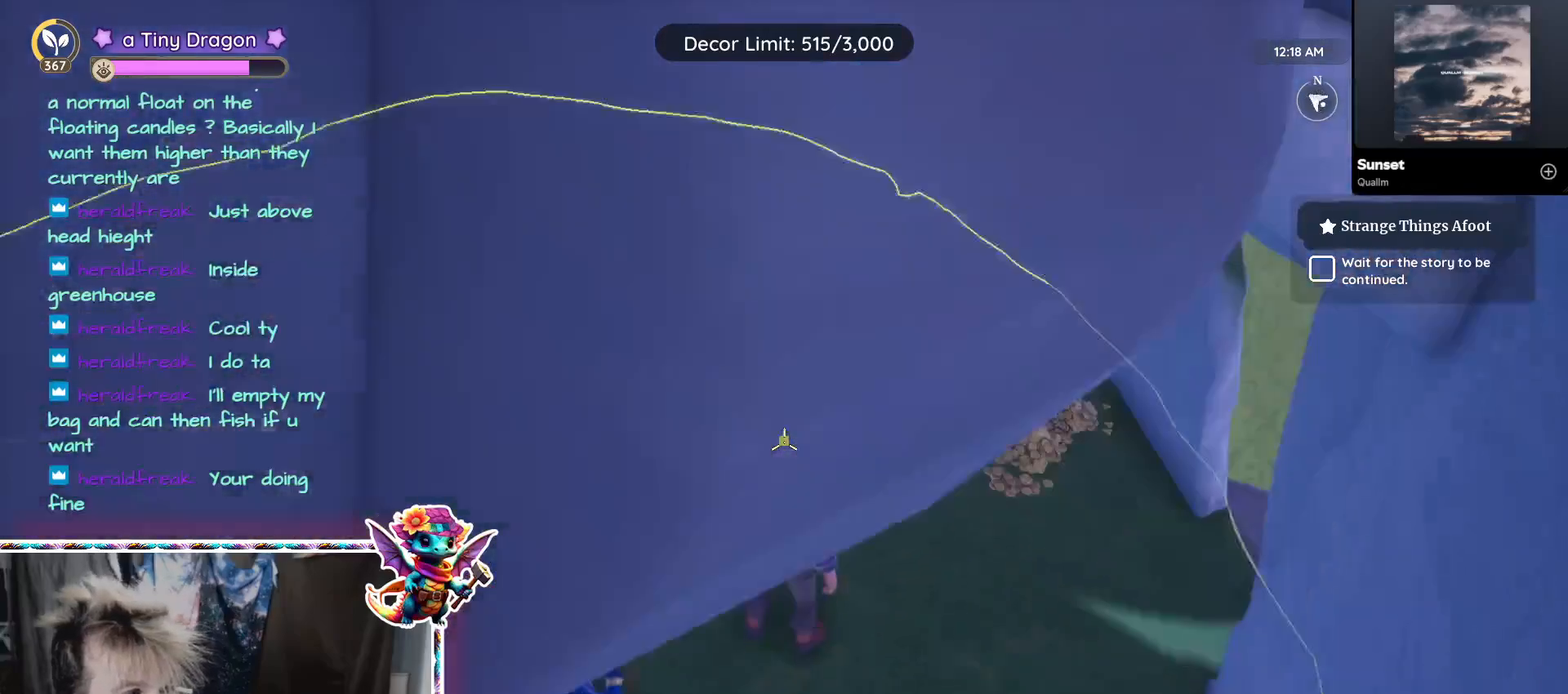
{"keys": ["w"], "mouse": [], "events": [[500, "w", "down"]]}
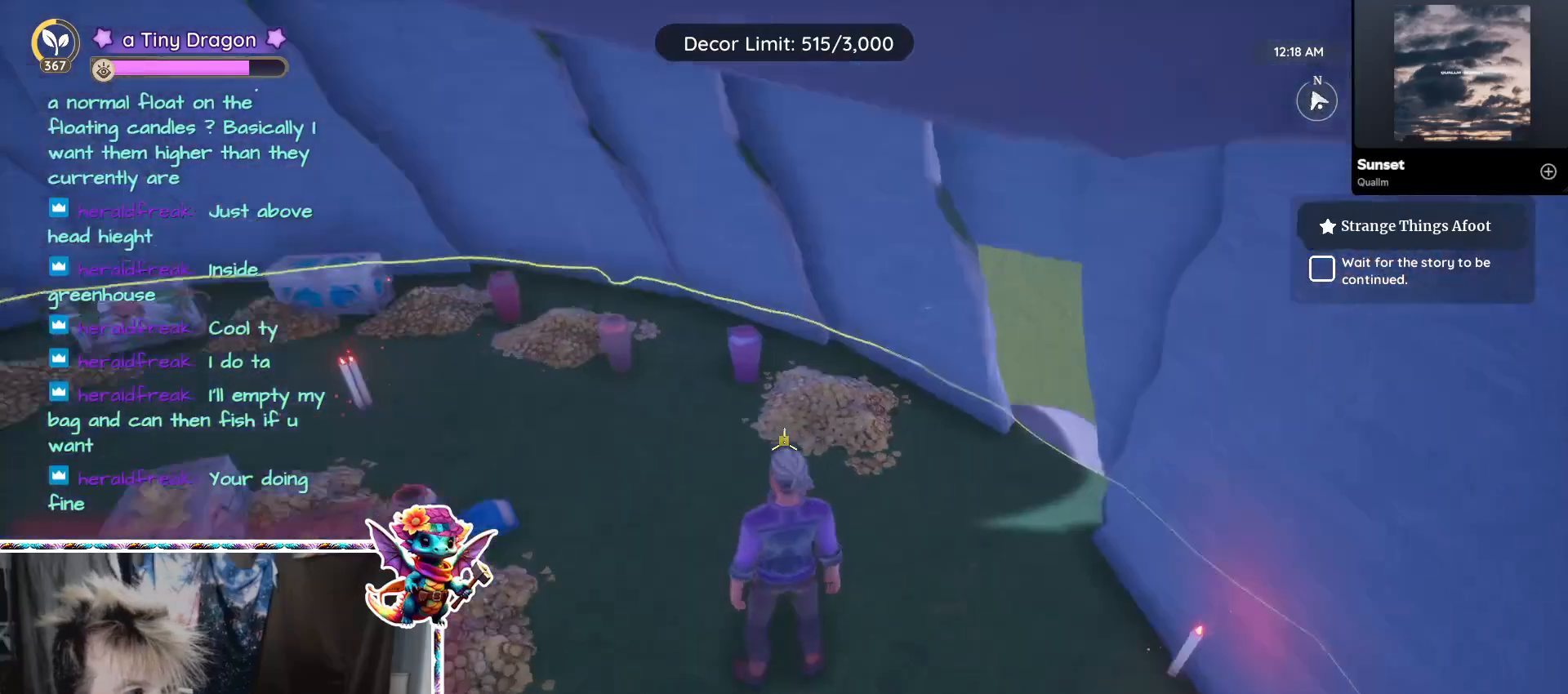
{"keys": ["w"], "mouse": [], "events": [[100, "w", "up"], [433, "w", "down"]]}
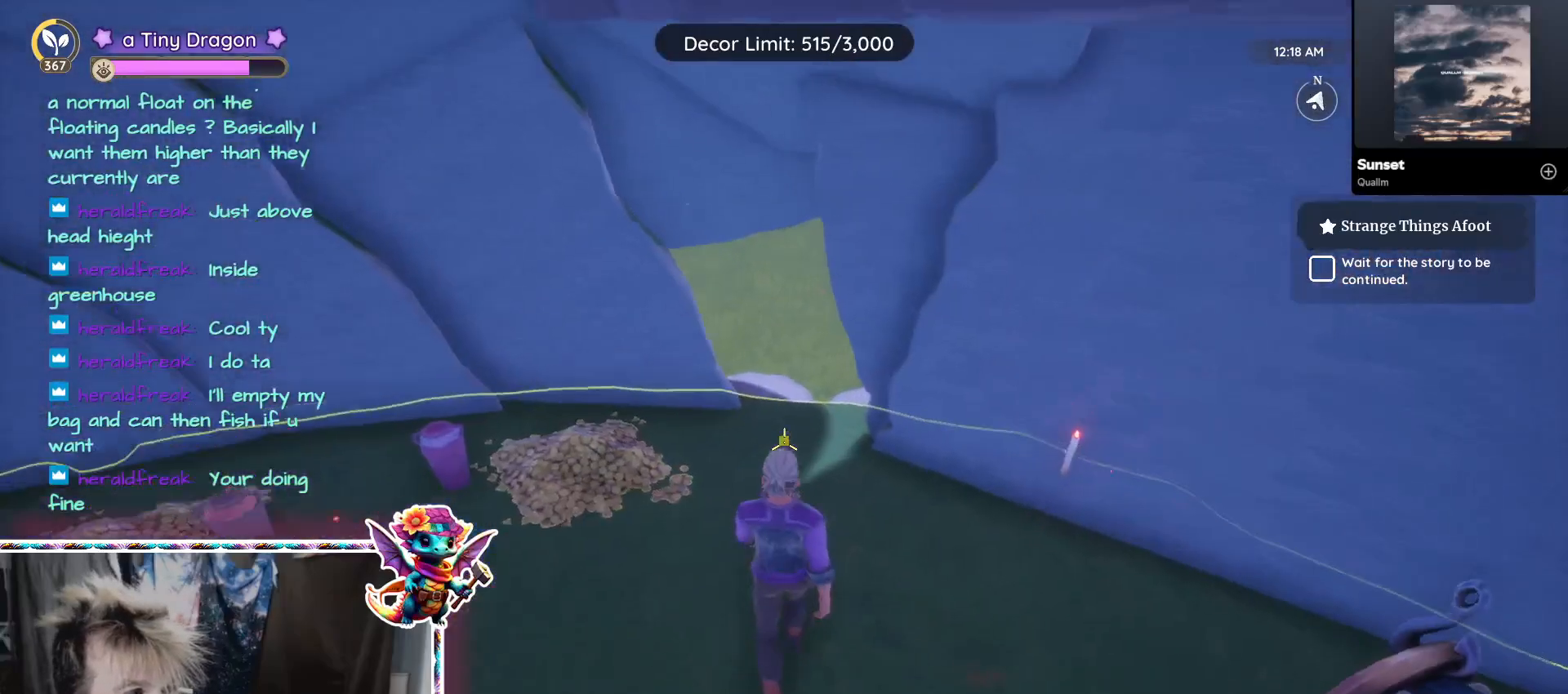
{"keys": ["w"], "mouse": [], "events": []}
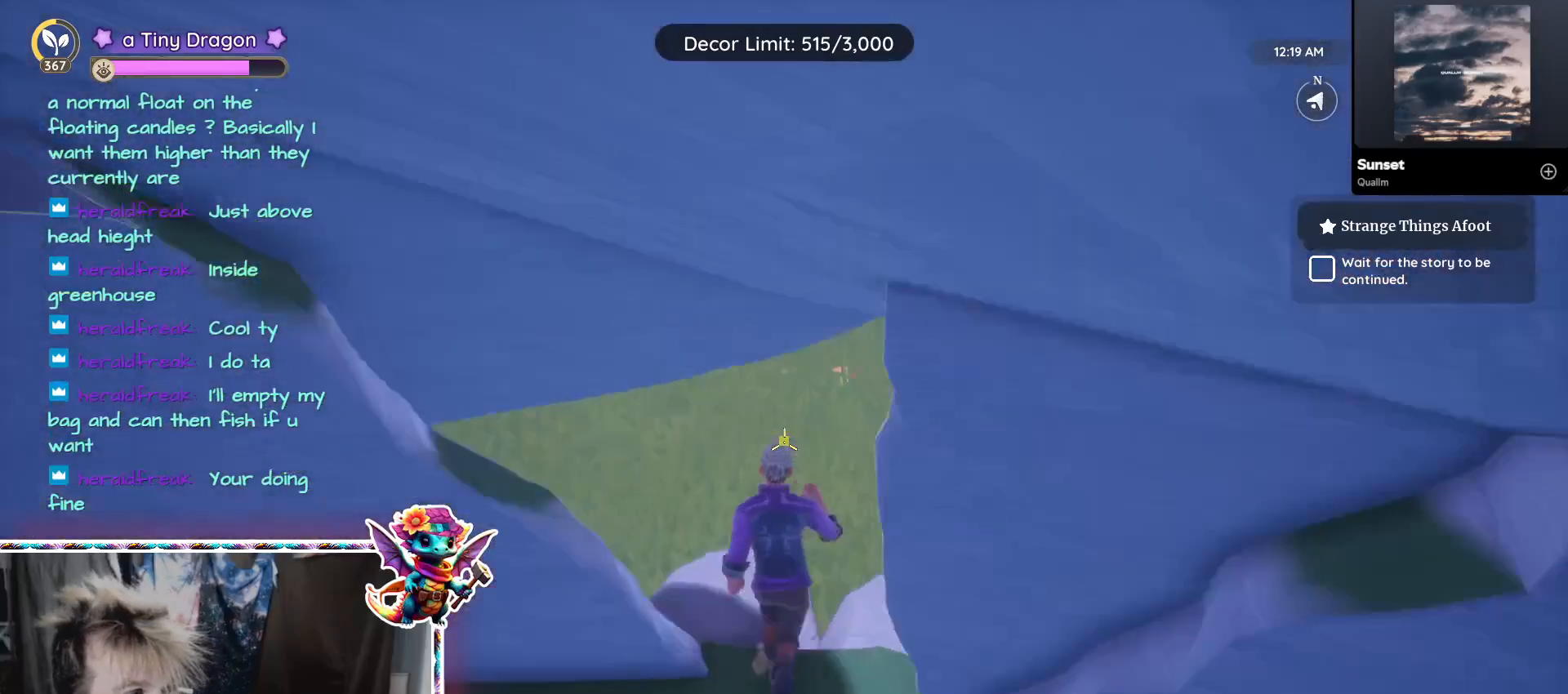
{"keys": [], "mouse": [], "events": [[317, "w", "up"]]}
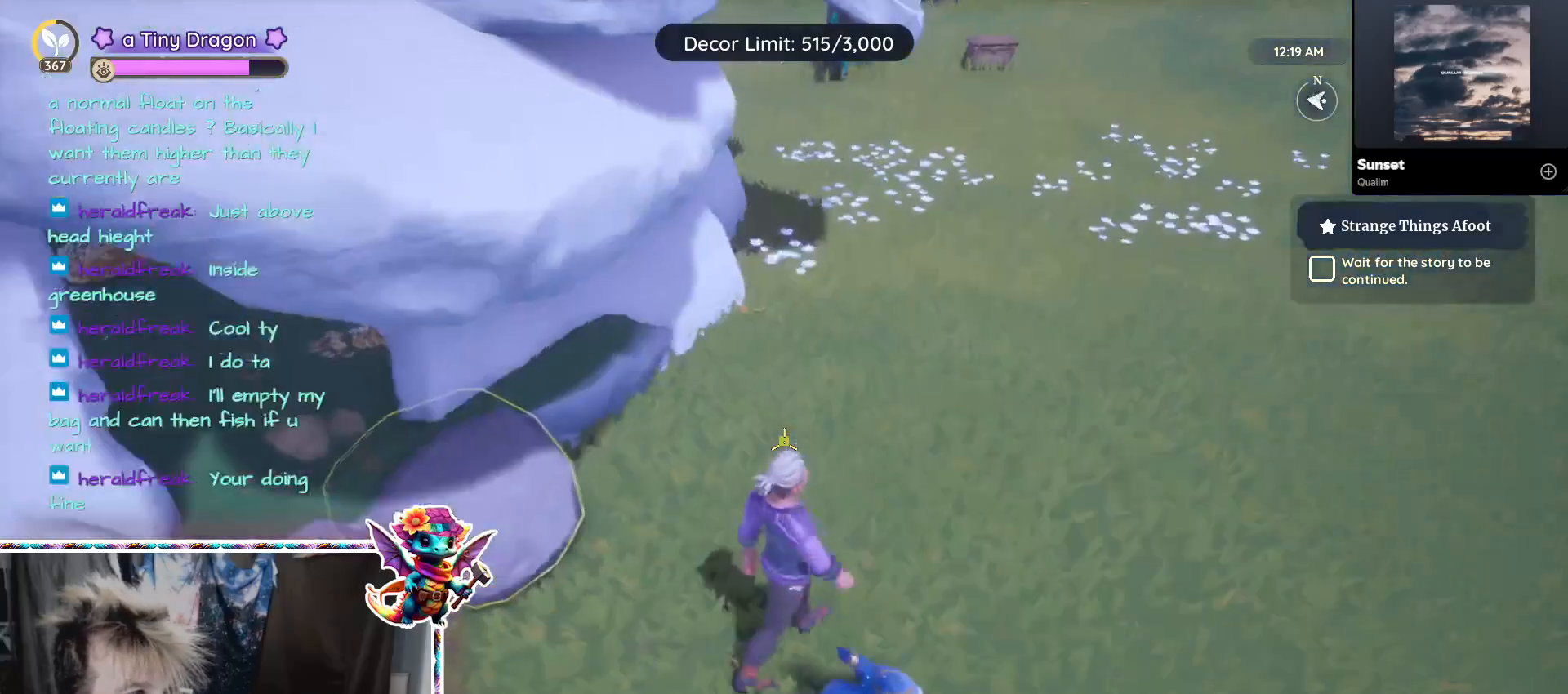
{"keys": [], "mouse": [], "events": [[200, "d", "down"], [383, "d", "up"]]}
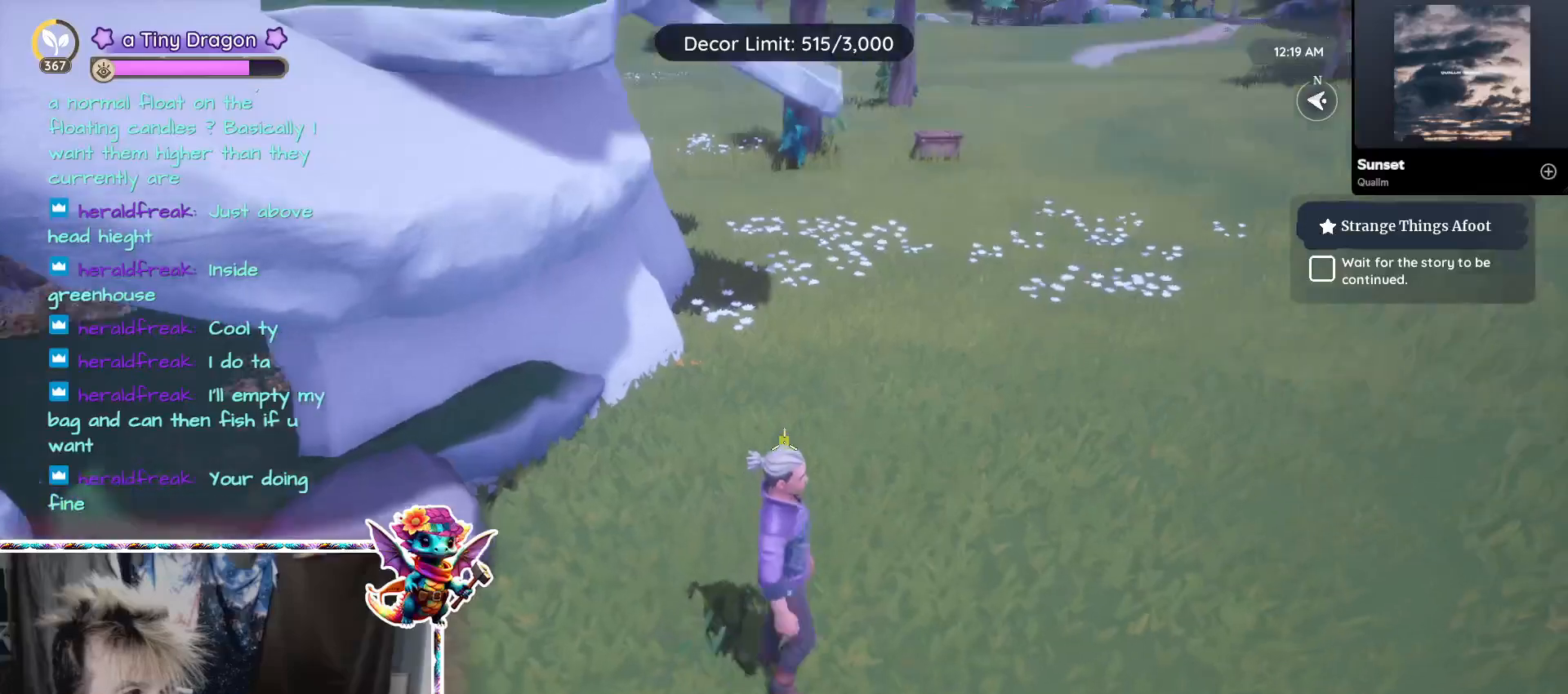
{"keys": ["w"], "mouse": [], "events": [[300, "w", "down"]]}
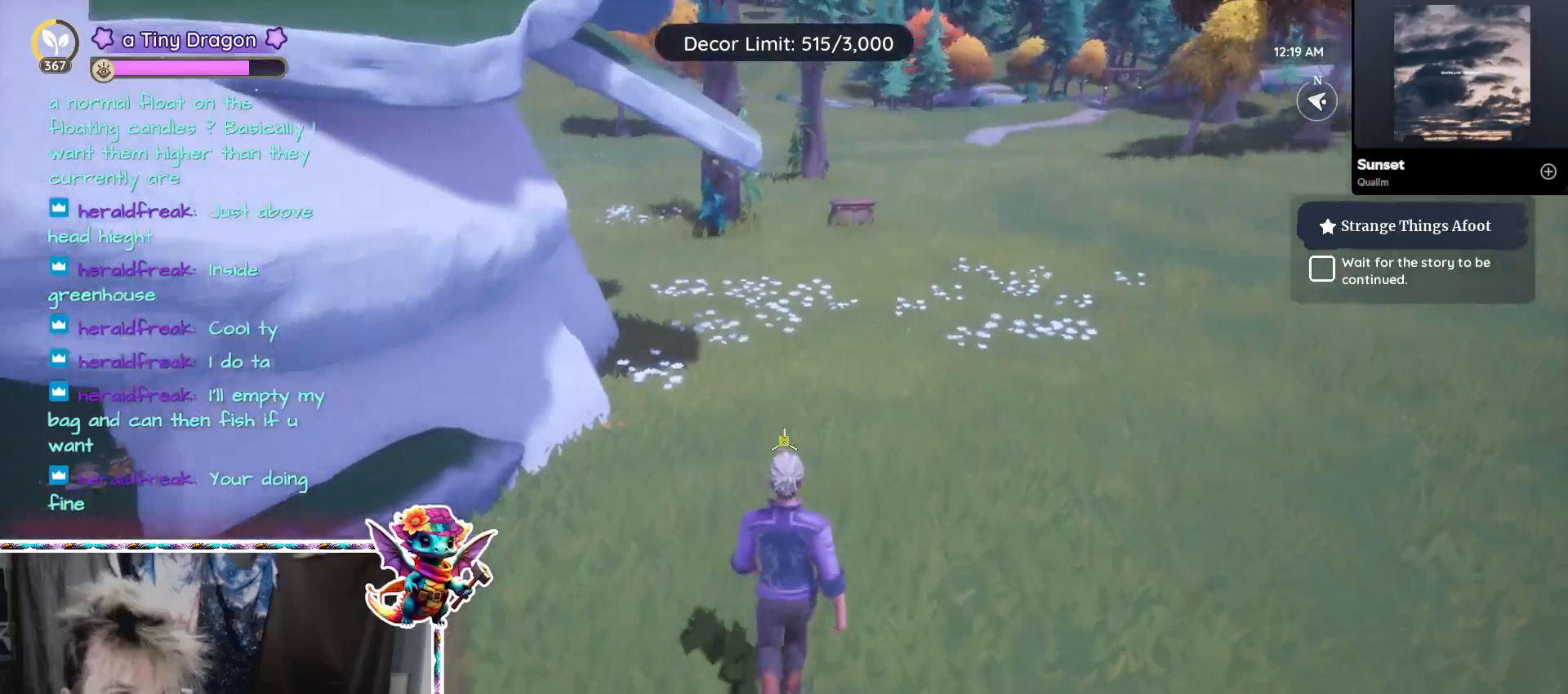
{"keys": ["w"], "mouse": [], "events": []}
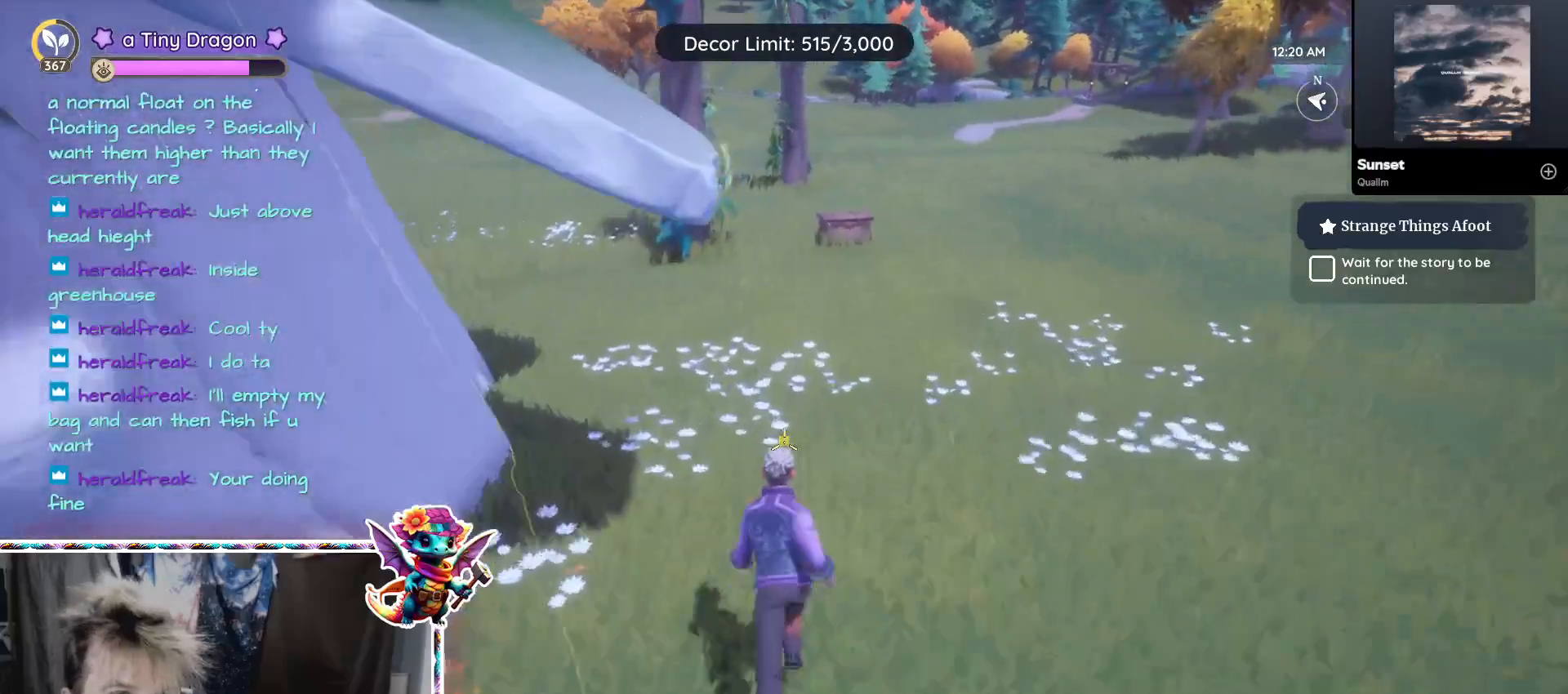
{"keys": ["d"], "mouse": [], "events": [[200, "w", "up"], [383, "d", "down"]]}
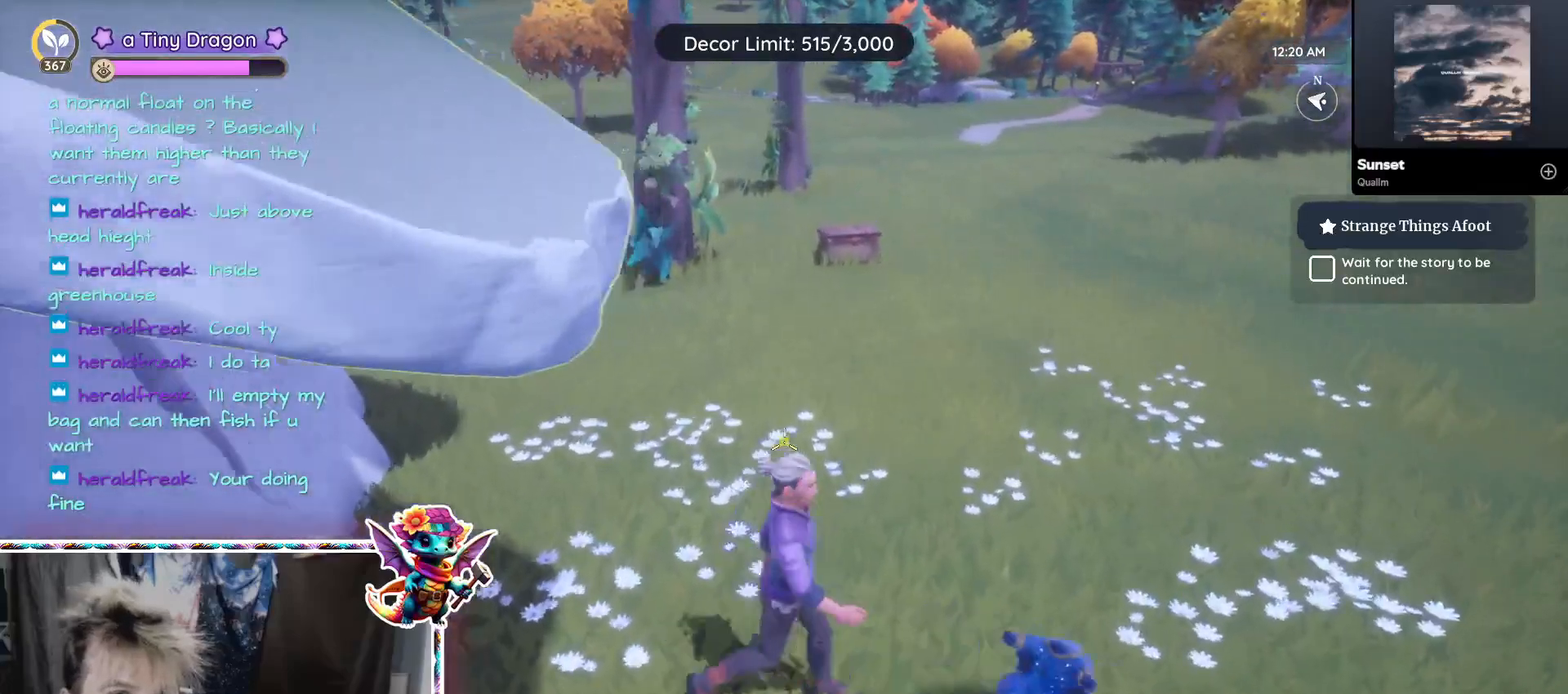
{"keys": [], "mouse": [], "events": [[67, "w", "down"], [250, "d", "up"], [400, "w", "up"]]}
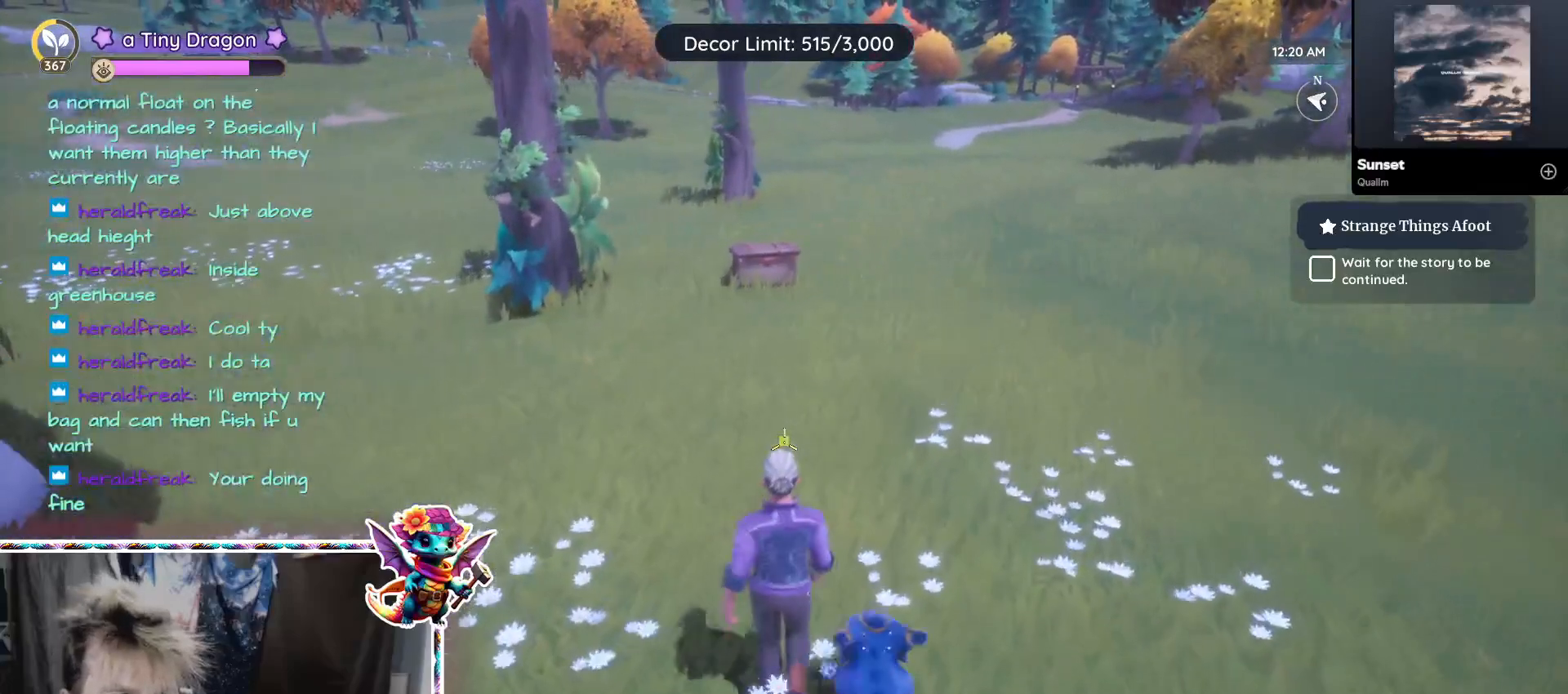
{"keys": ["w"], "mouse": [], "events": [[283, "w", "down"]]}
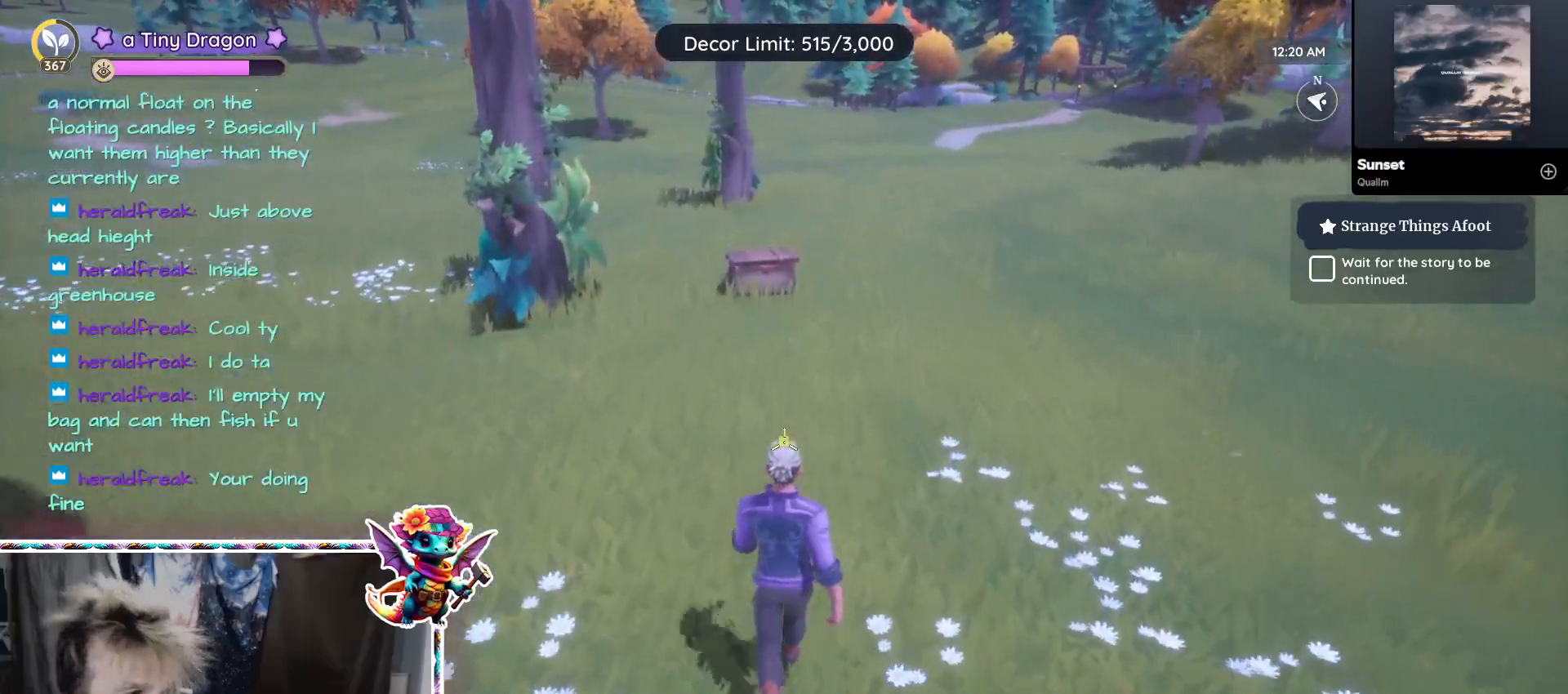
{"keys": ["w"], "mouse": [], "events": []}
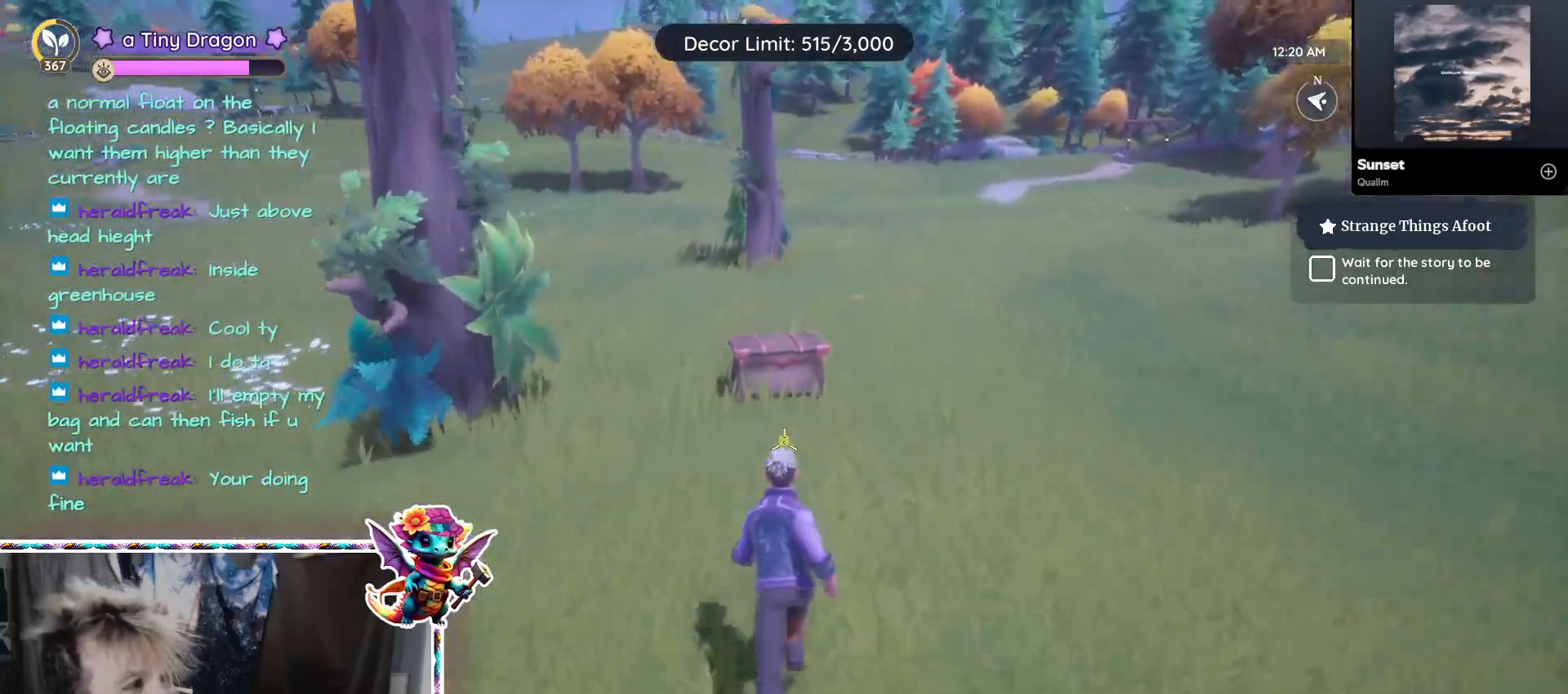
{"keys": ["w"], "mouse": [], "events": [[67, "ctrl", "down"], [350, "ctrl", "up"]]}
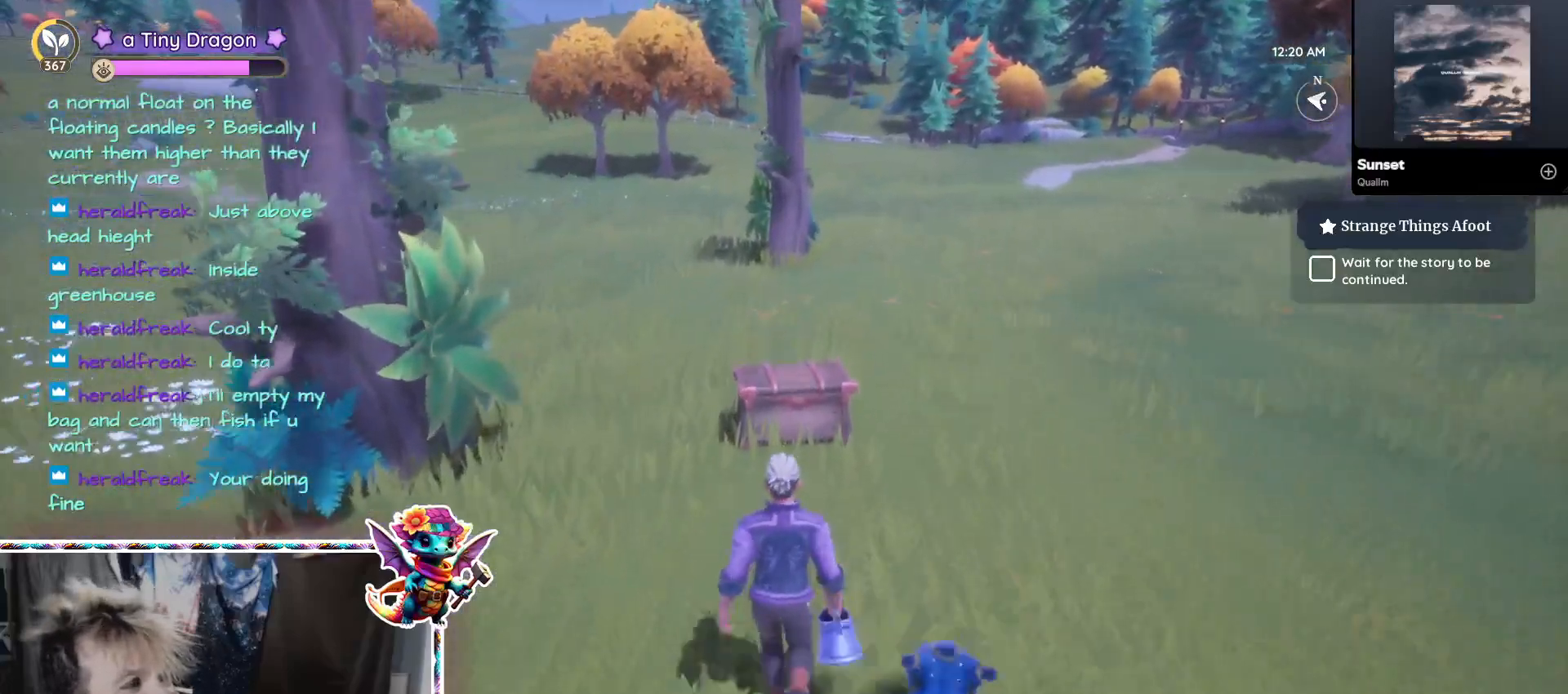
{"keys": [], "mouse": [], "events": [[467, "w", "up"]]}
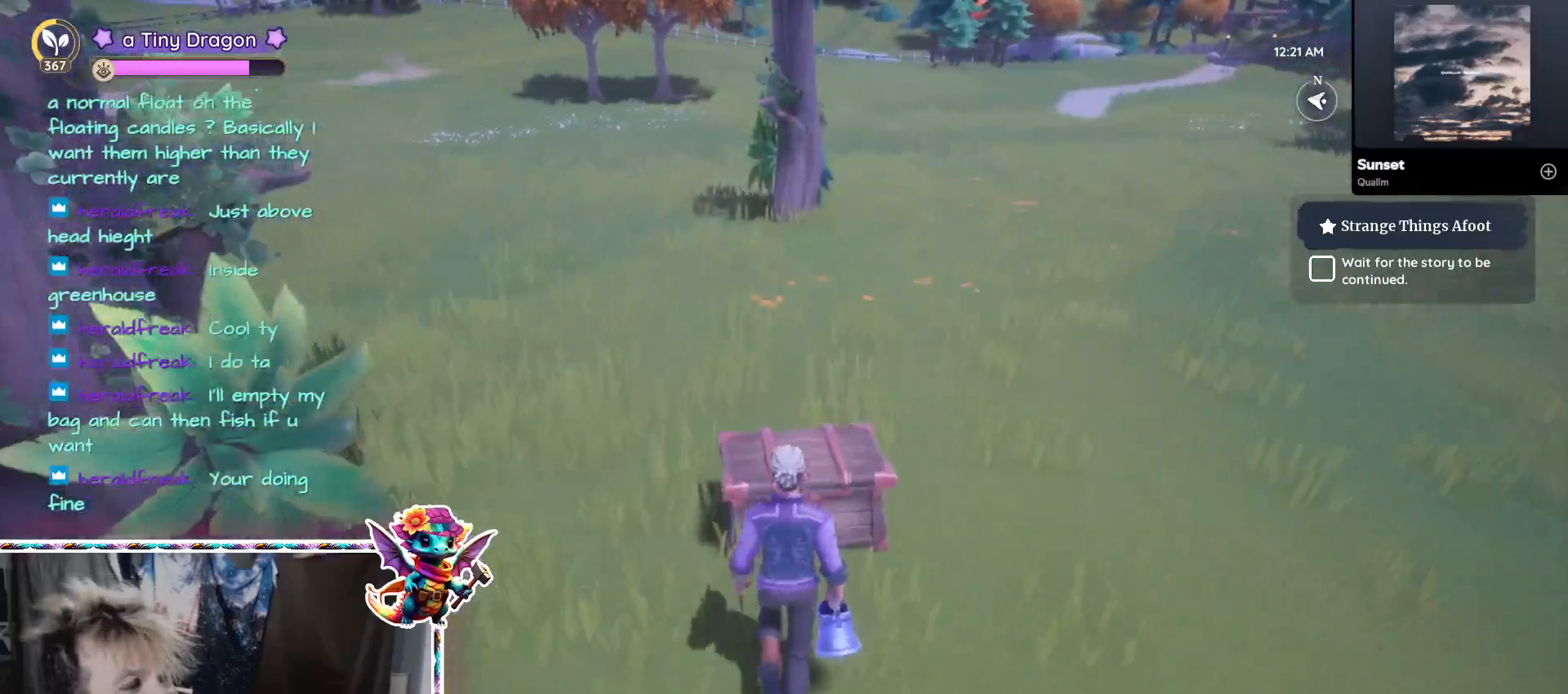
{"keys": [], "mouse": [], "events": [[50, "f", "down"], [250, "f", "up"]]}
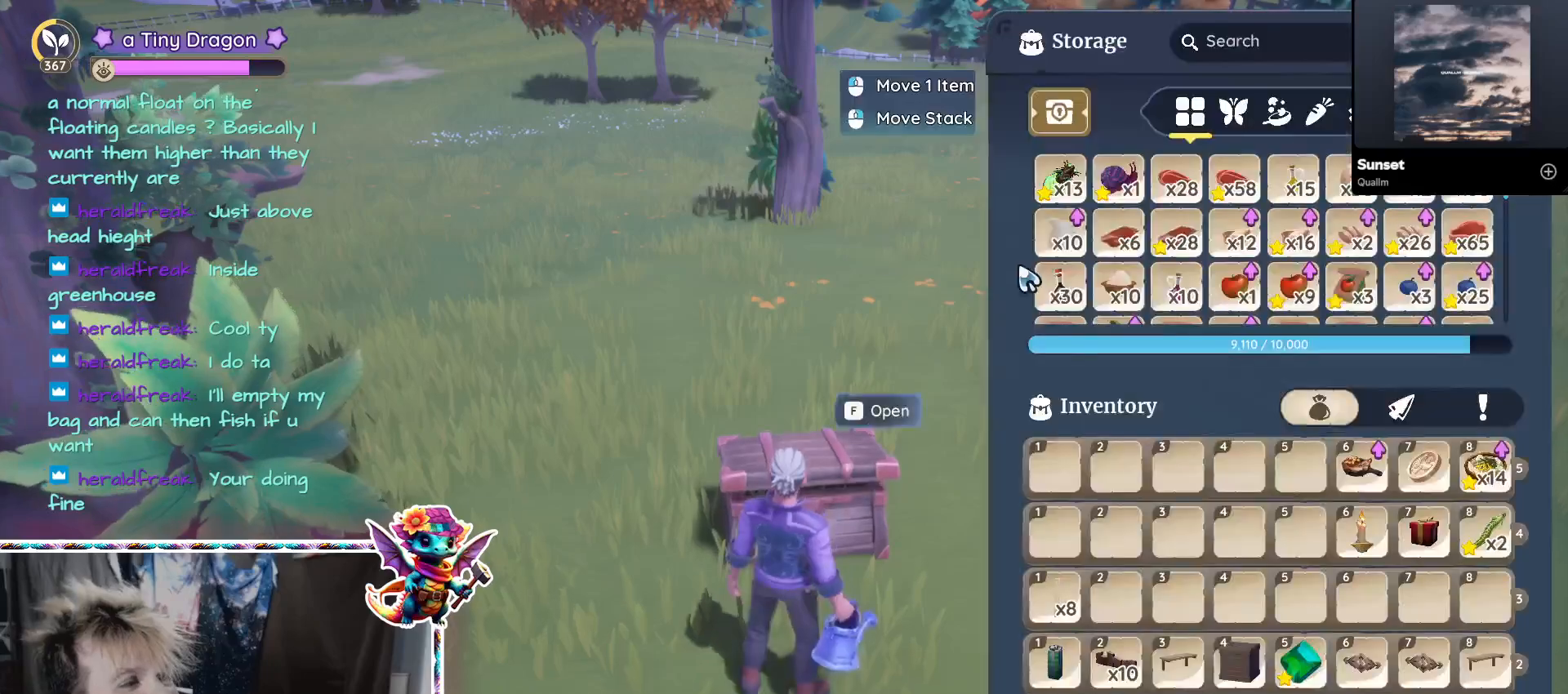
{"keys": [], "mouse": [], "events": []}
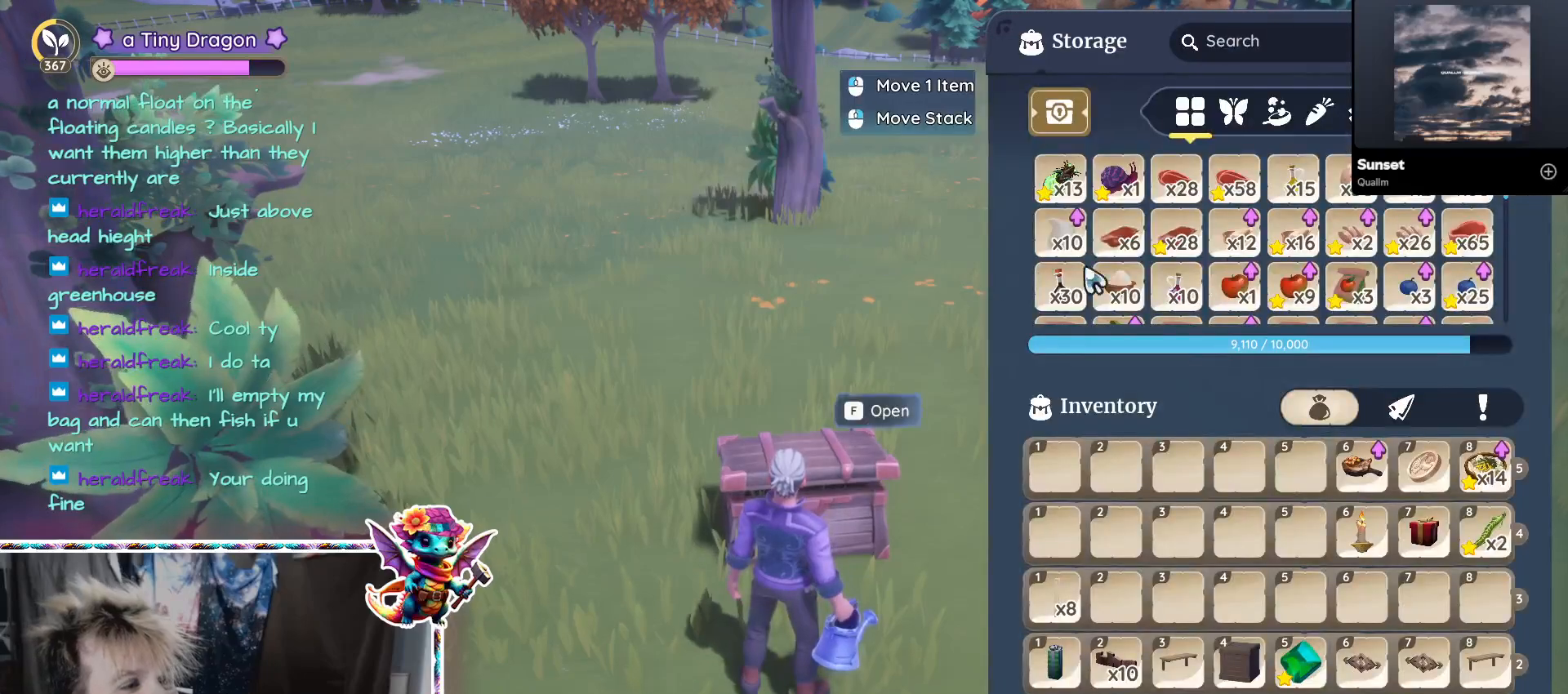
{"keys": [], "mouse": [], "events": []}
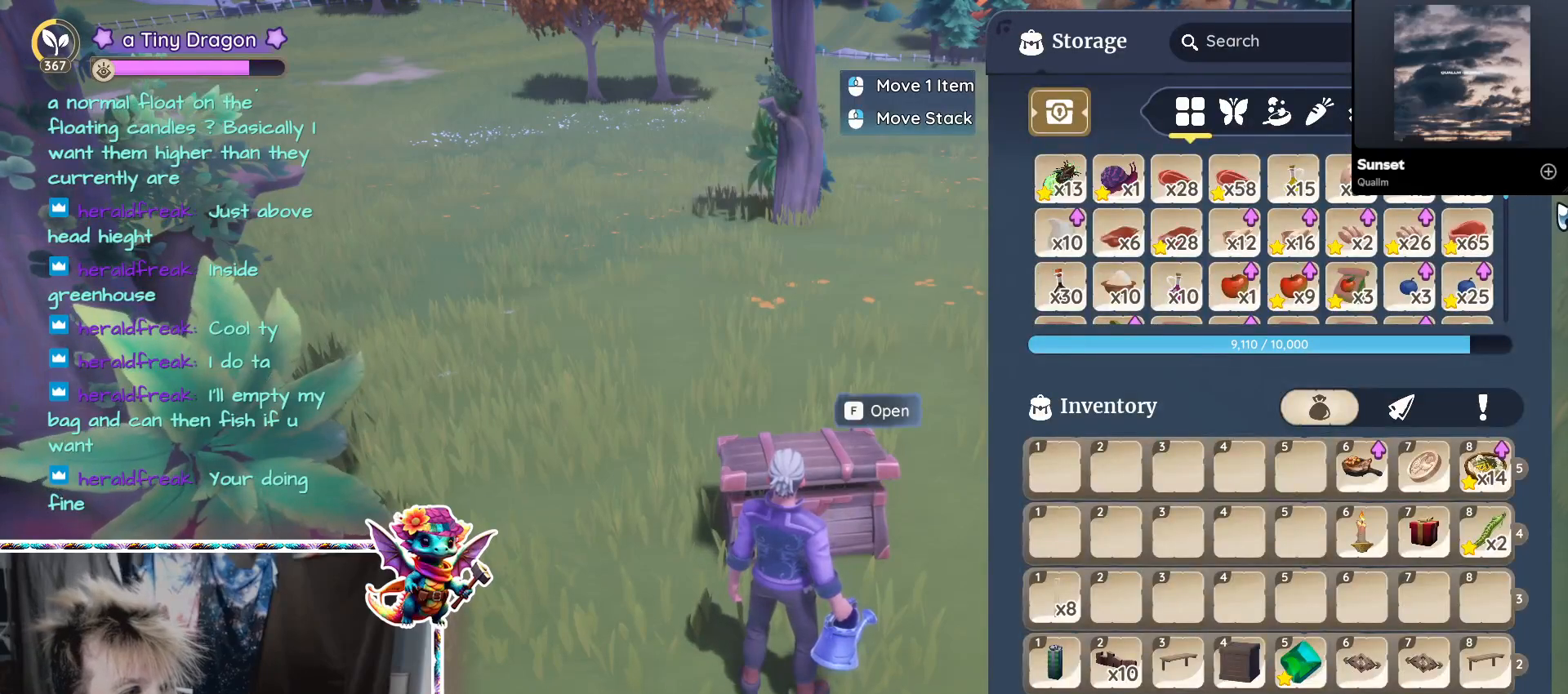
{"keys": [], "mouse": [], "events": []}
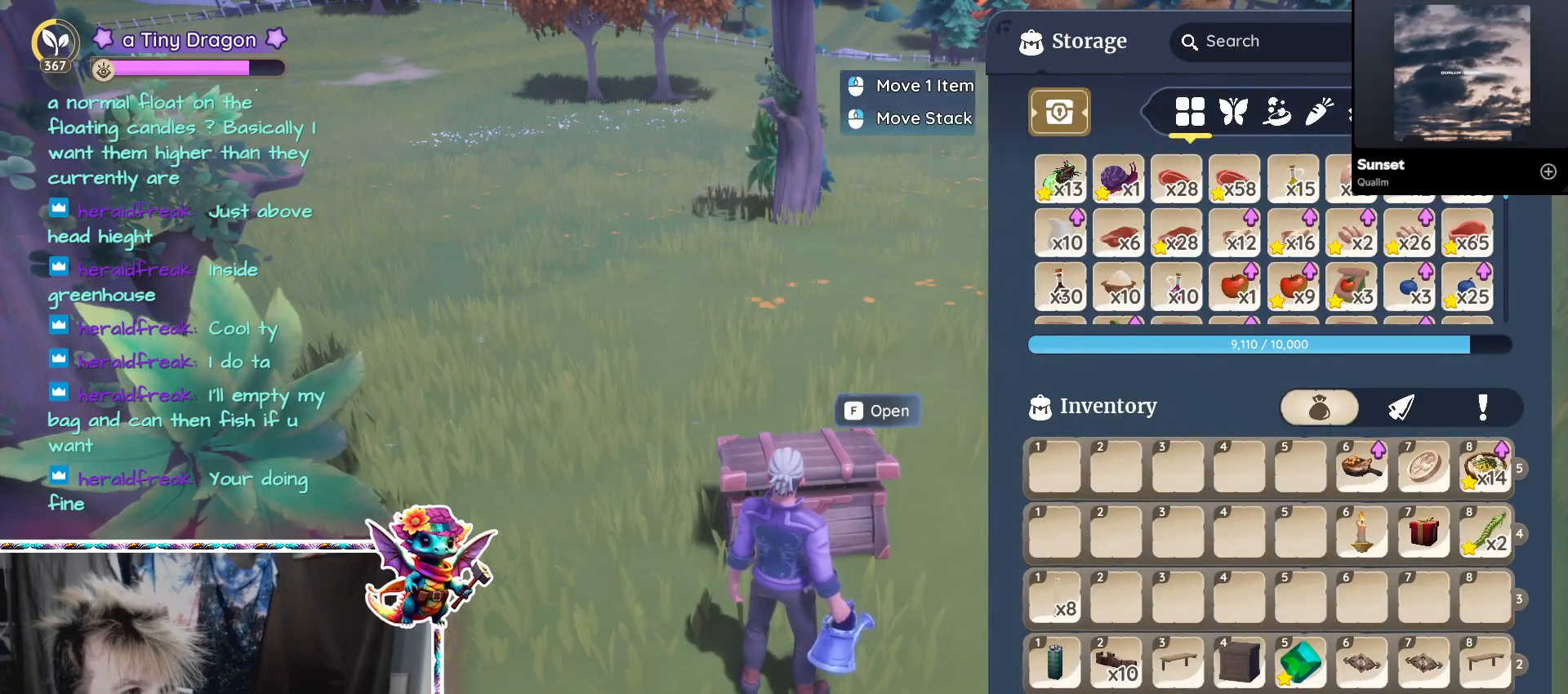
{"keys": [], "mouse": ["left"], "events": [[500, "mouse_left", "down"]]}
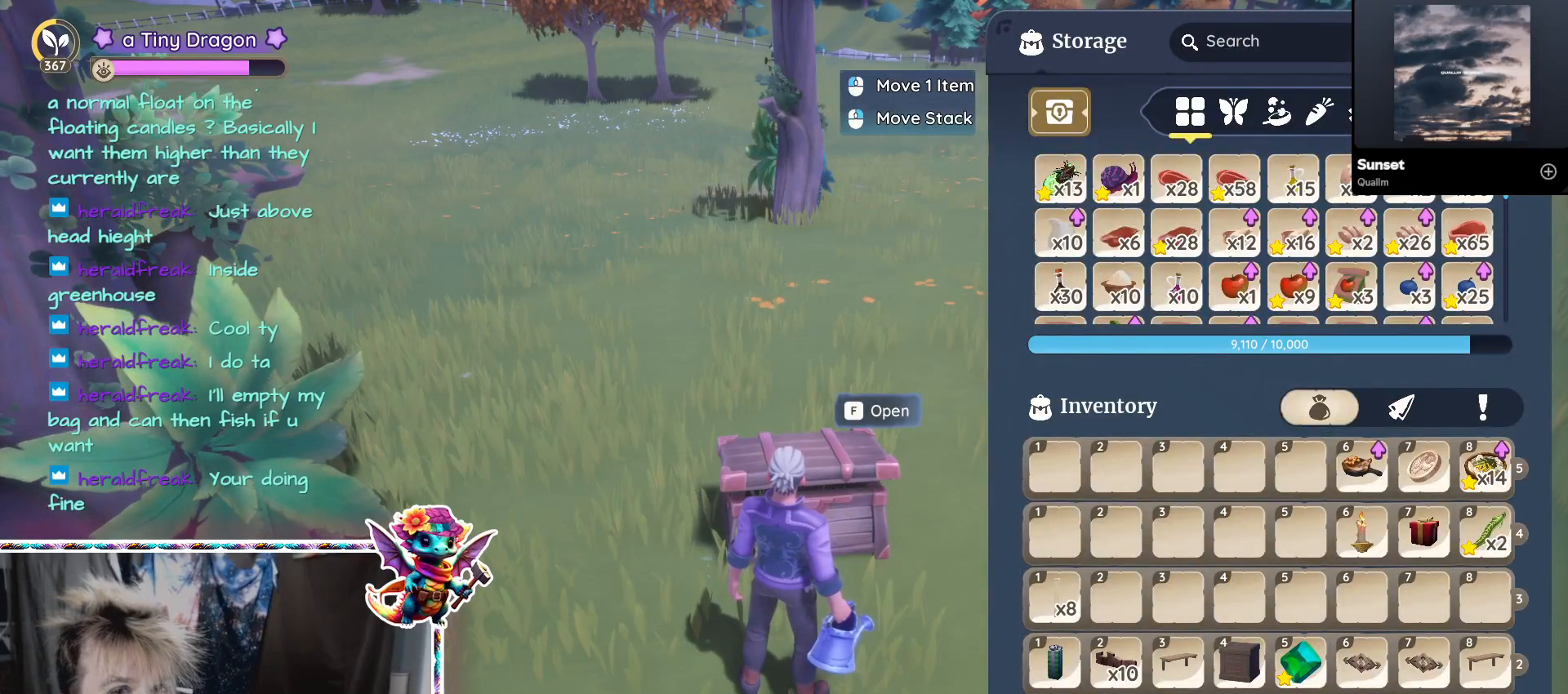
{"keys": [], "mouse": [], "events": [[133, "mouse_left", "up"]]}
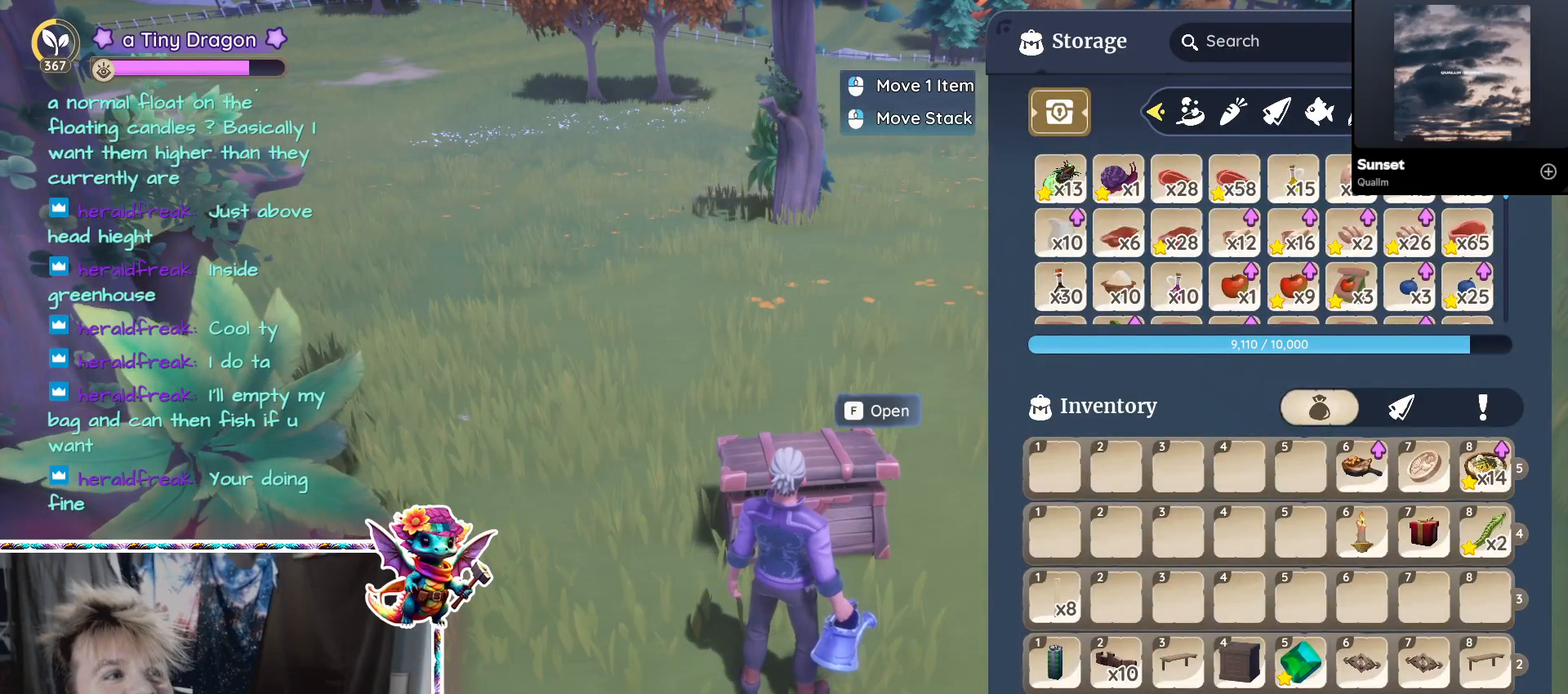
{"keys": [], "mouse": [], "events": []}
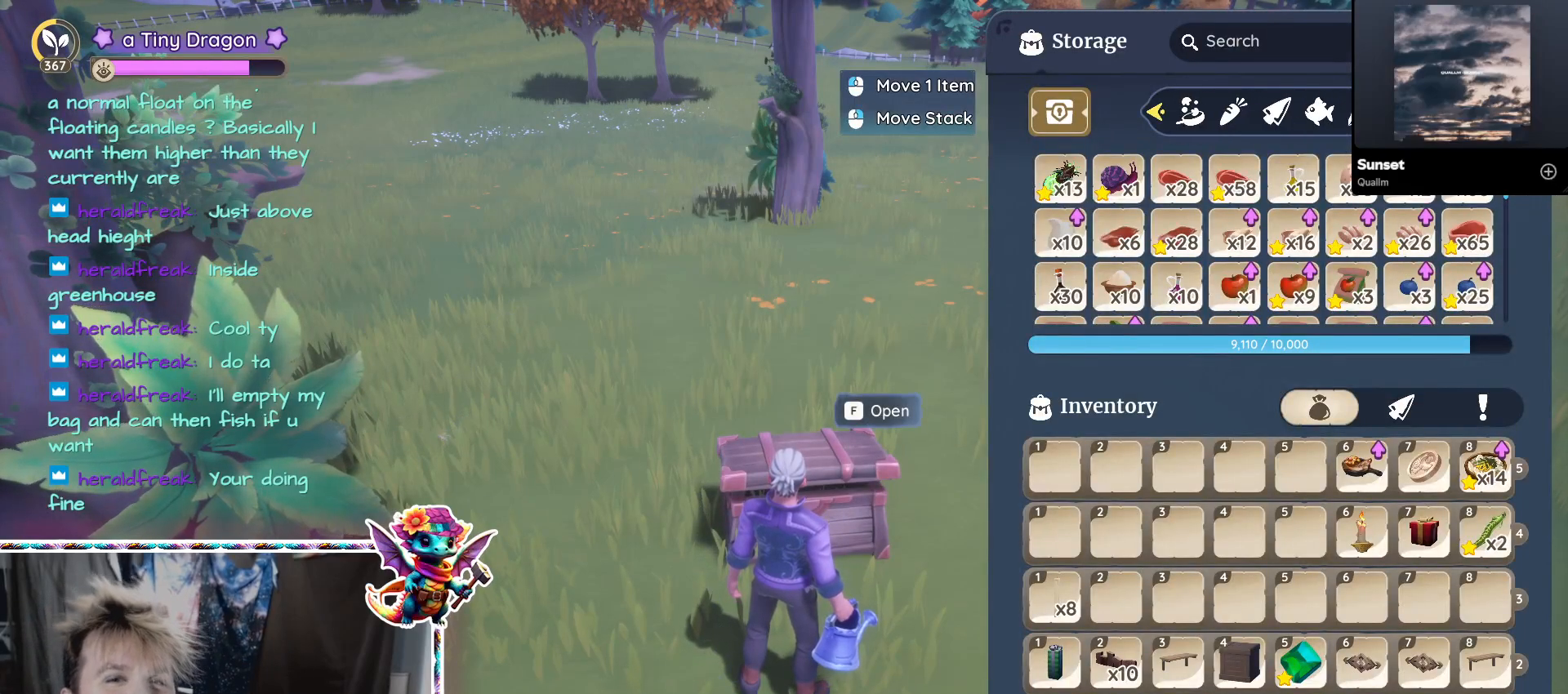
{"keys": [], "mouse": [], "events": [[167, "mouse_left", "down"], [300, "mouse_left", "up"]]}